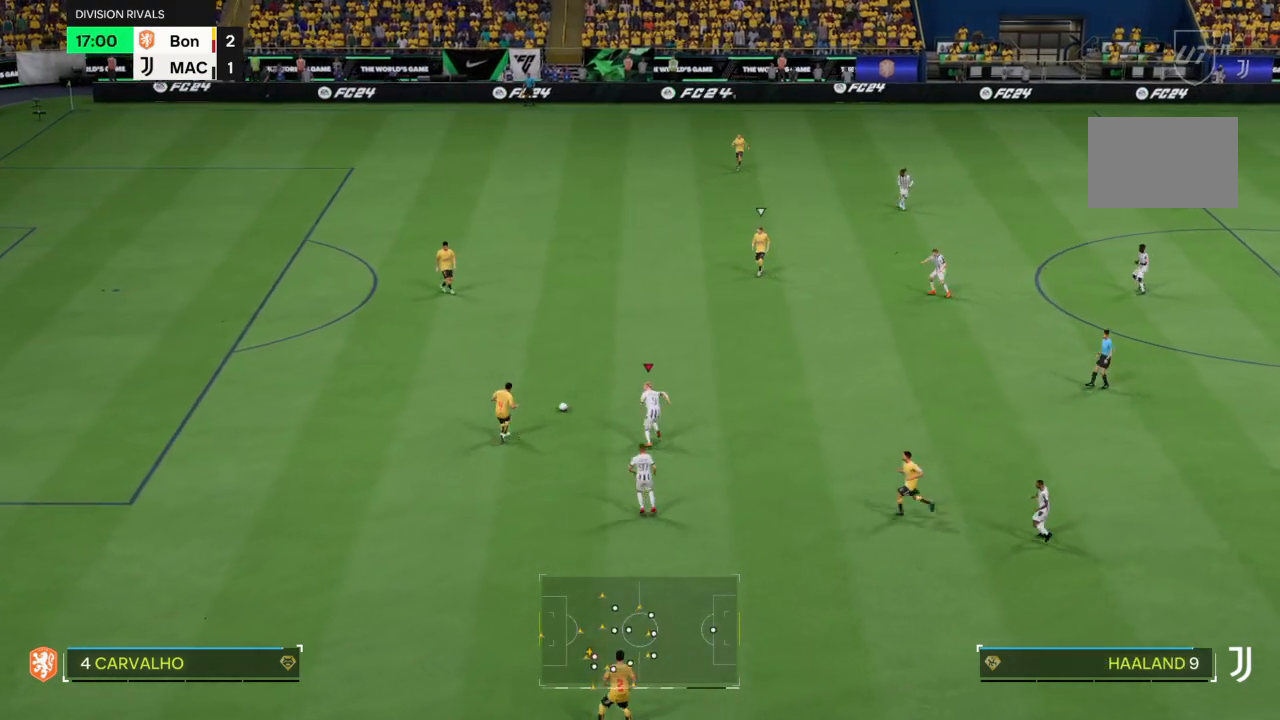
Gameplay with a controller (PlayStation layout); each line is a JSON object with the inputs held at the frame after it. "events" lists button and stick changes between this image and that frame as [ms after this image, input, new state], when the widget could be followed in between. Not read: L3 R3.
{"buttons": ["R2"], "left_stick": "up-left", "right_stick": "center", "events": []}
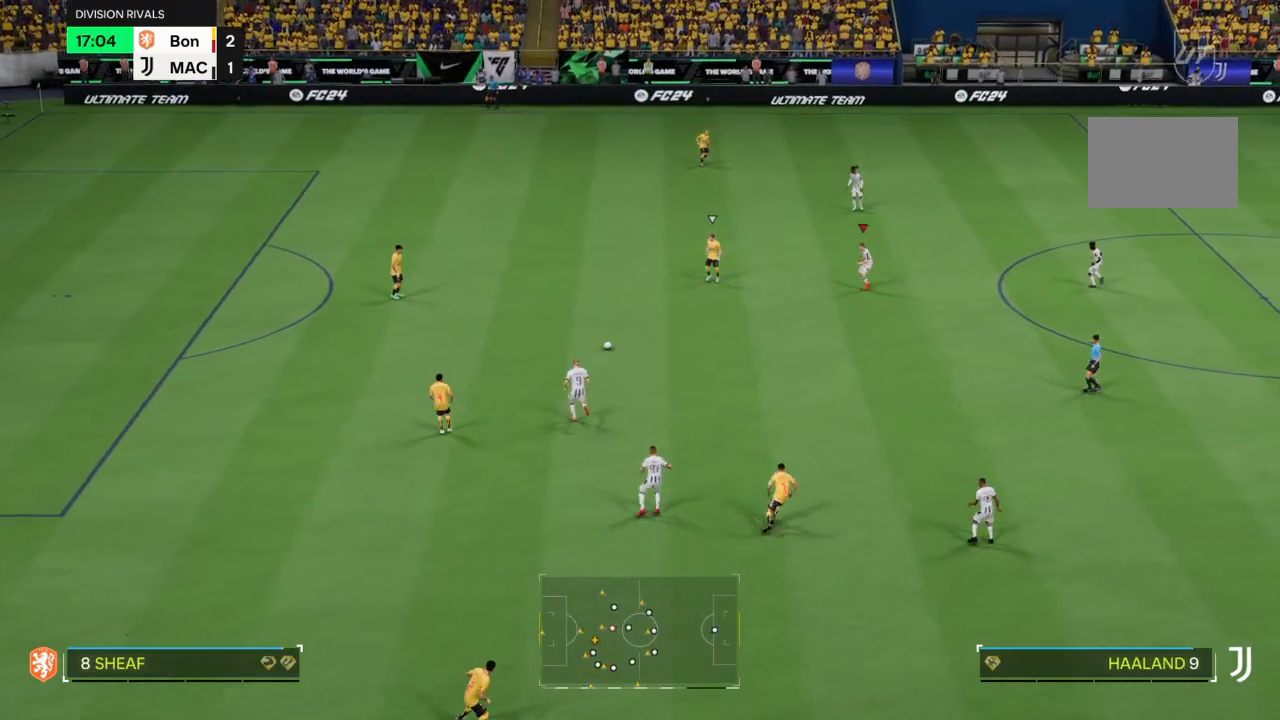
{"buttons": ["R2"], "left_stick": "left", "right_stick": "center", "events": [[267, "left_stick", "left"]]}
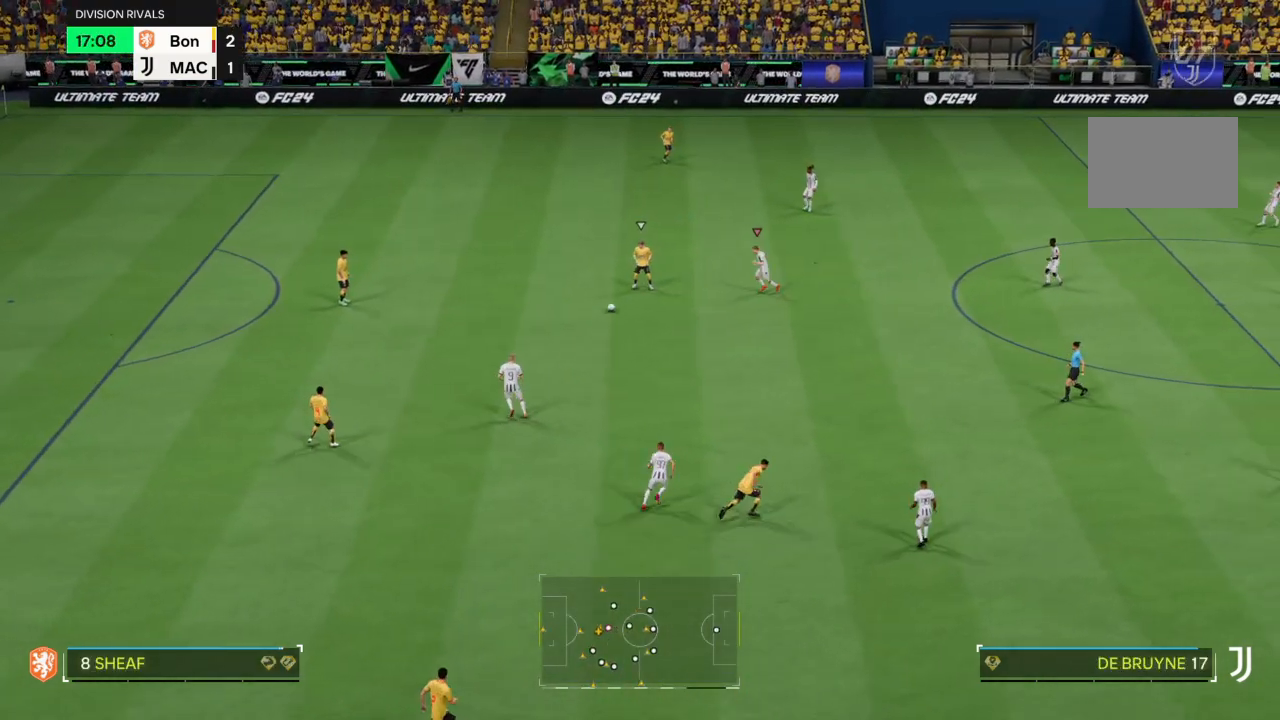
{"buttons": ["R2"], "left_stick": "left", "right_stick": "center", "events": [[267, "CIRCLE", "down"], [400, "CIRCLE", "up"]]}
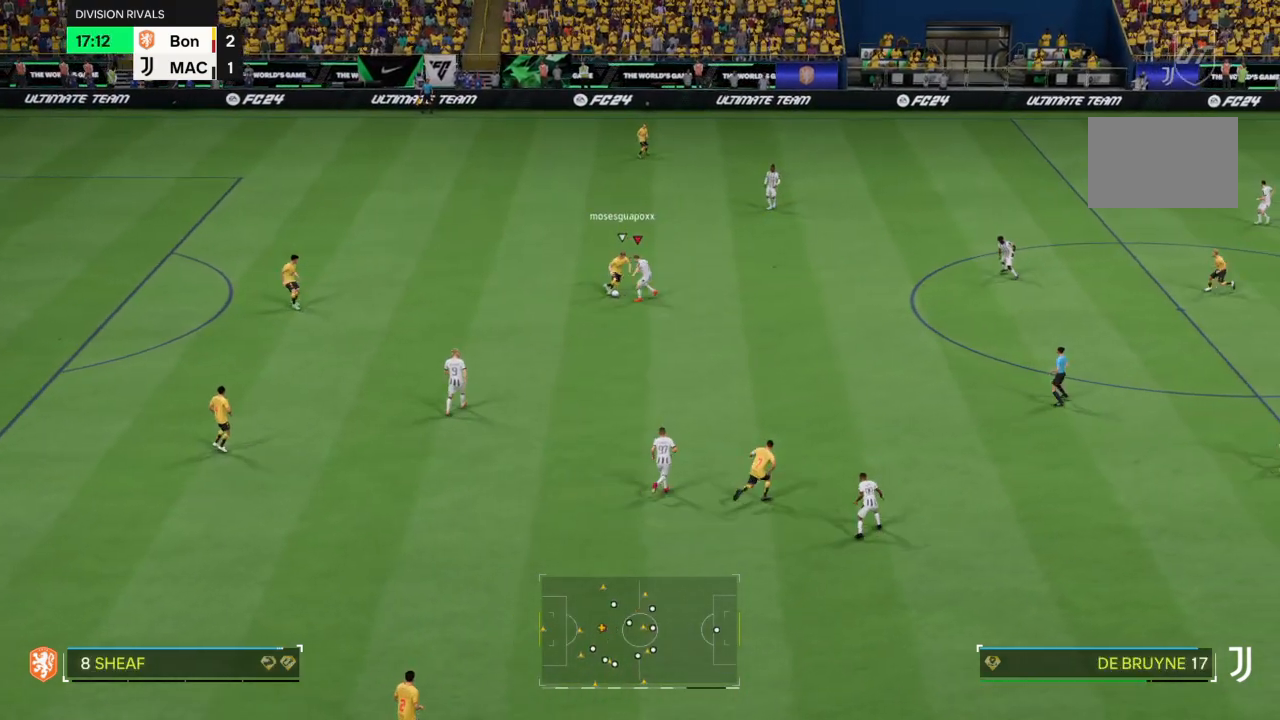
{"buttons": ["R2"], "left_stick": "up-left", "right_stick": "center", "events": [[234, "left_stick", "up-left"]]}
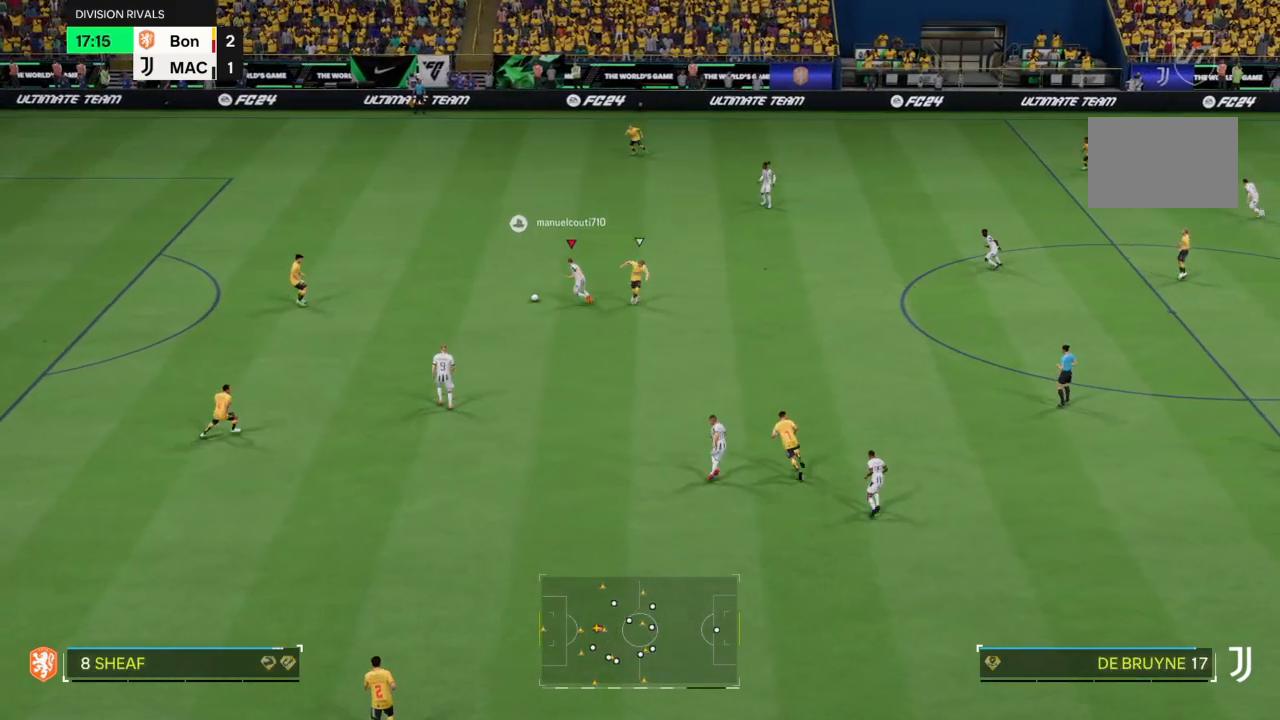
{"buttons": [], "left_stick": "up-left", "right_stick": "center", "events": [[433, "R2", "up"]]}
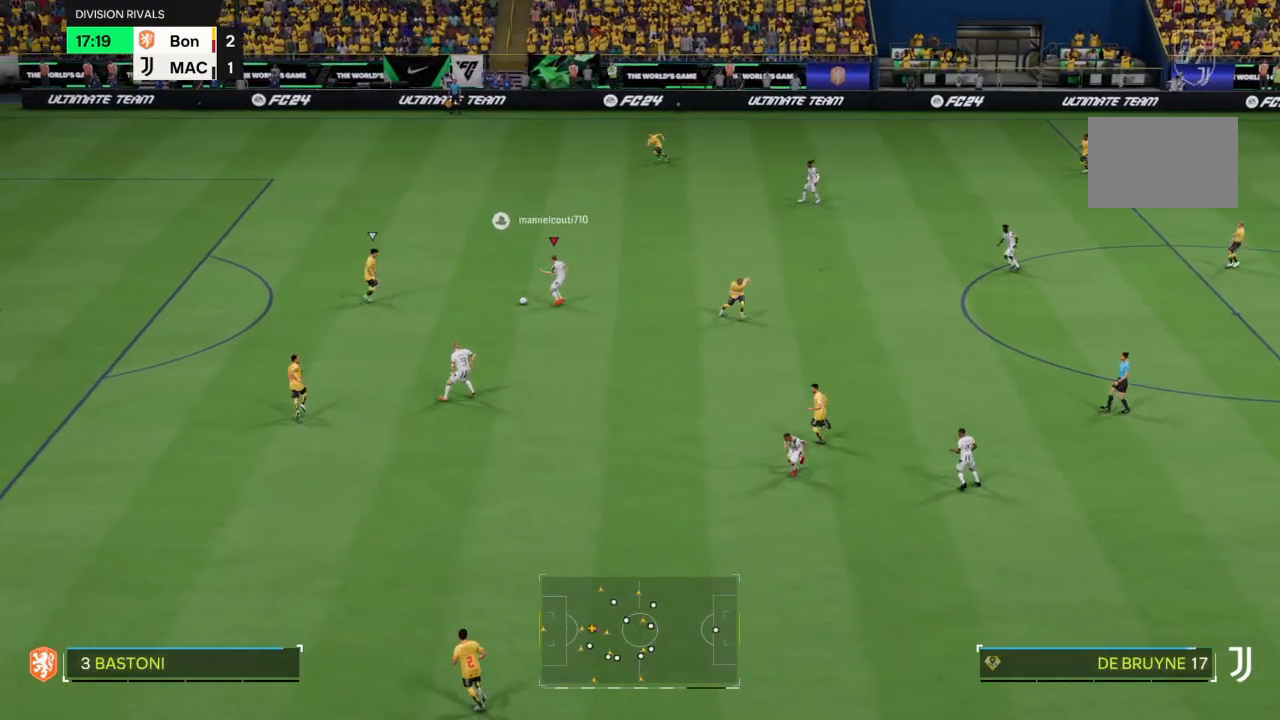
{"buttons": ["R2"], "left_stick": "up-left", "right_stick": "center", "events": [[34, "R2", "down"], [134, "R2", "up"], [167, "R2", "down"]]}
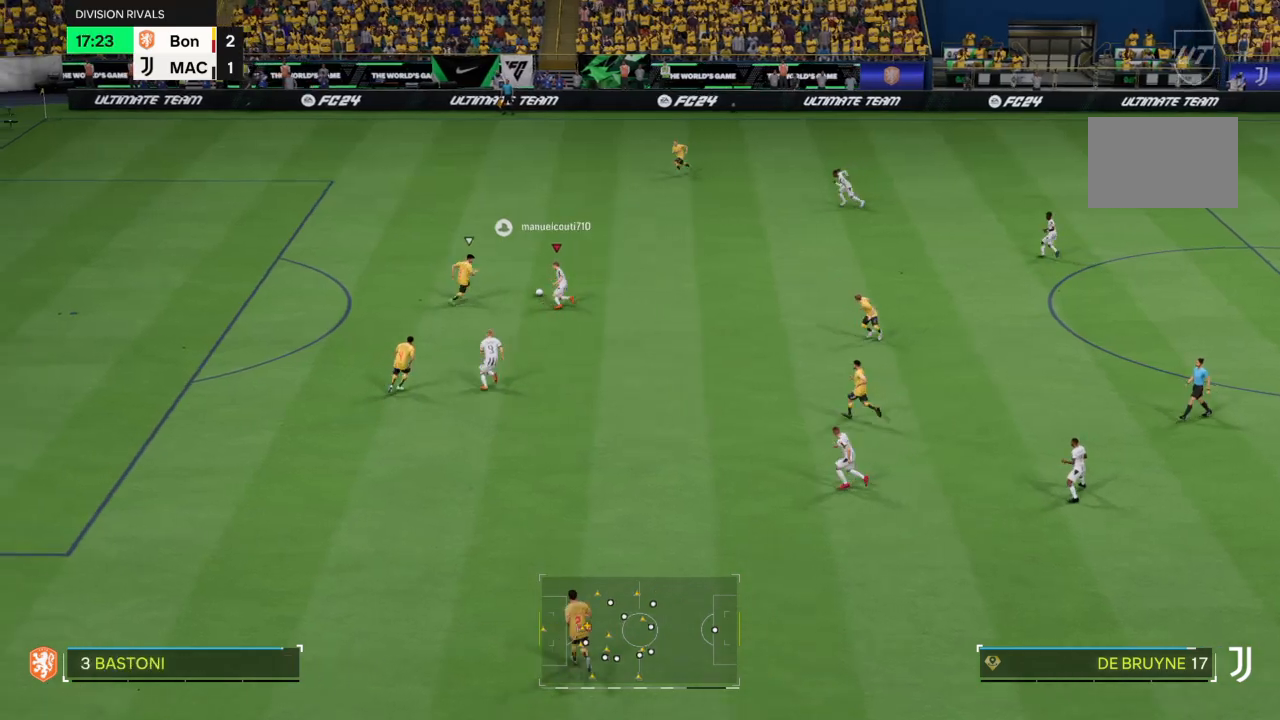
{"buttons": ["R2"], "left_stick": "up-left", "right_stick": "center", "events": []}
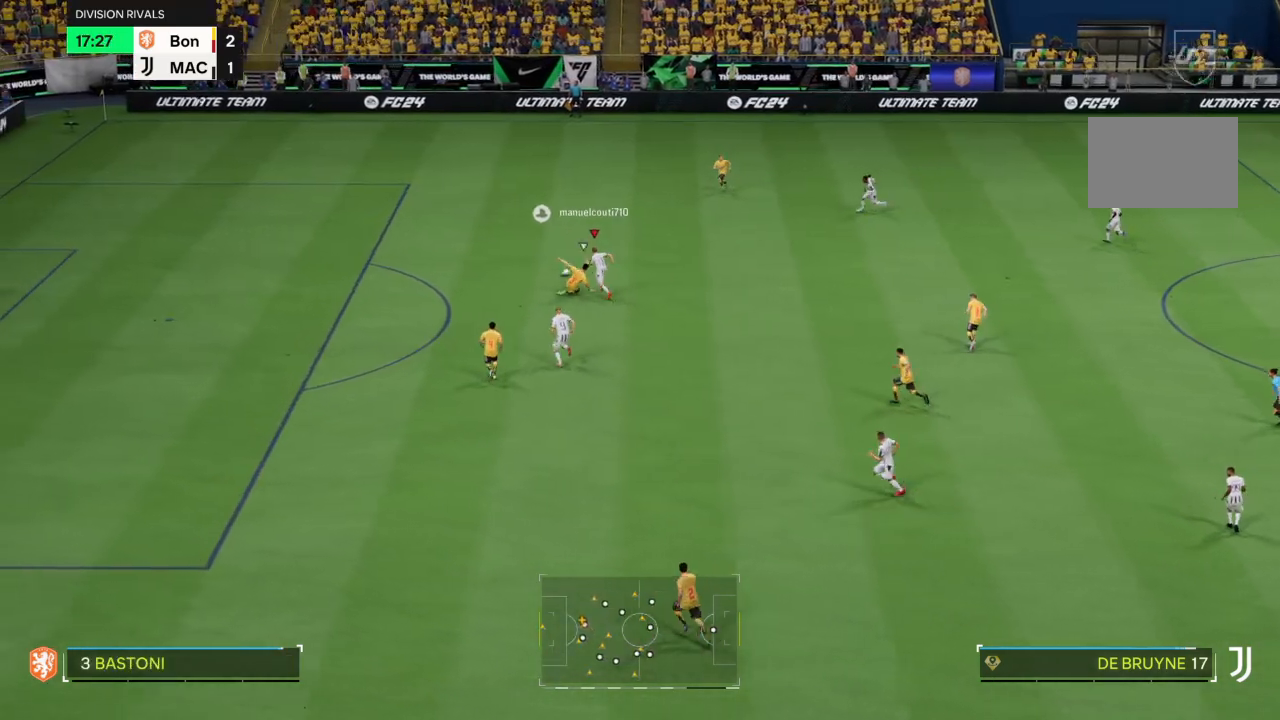
{"buttons": ["R2"], "left_stick": "up-left", "right_stick": "center", "events": []}
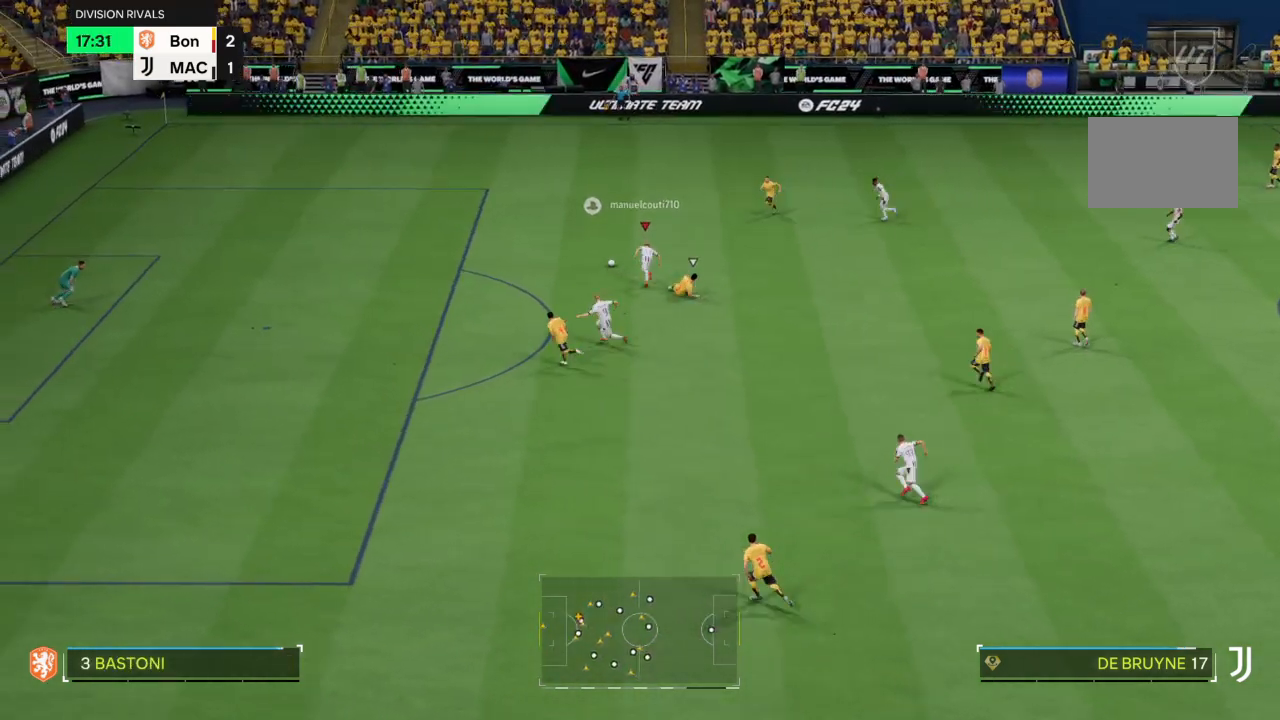
{"buttons": ["R2"], "left_stick": "up-left", "right_stick": "center", "events": []}
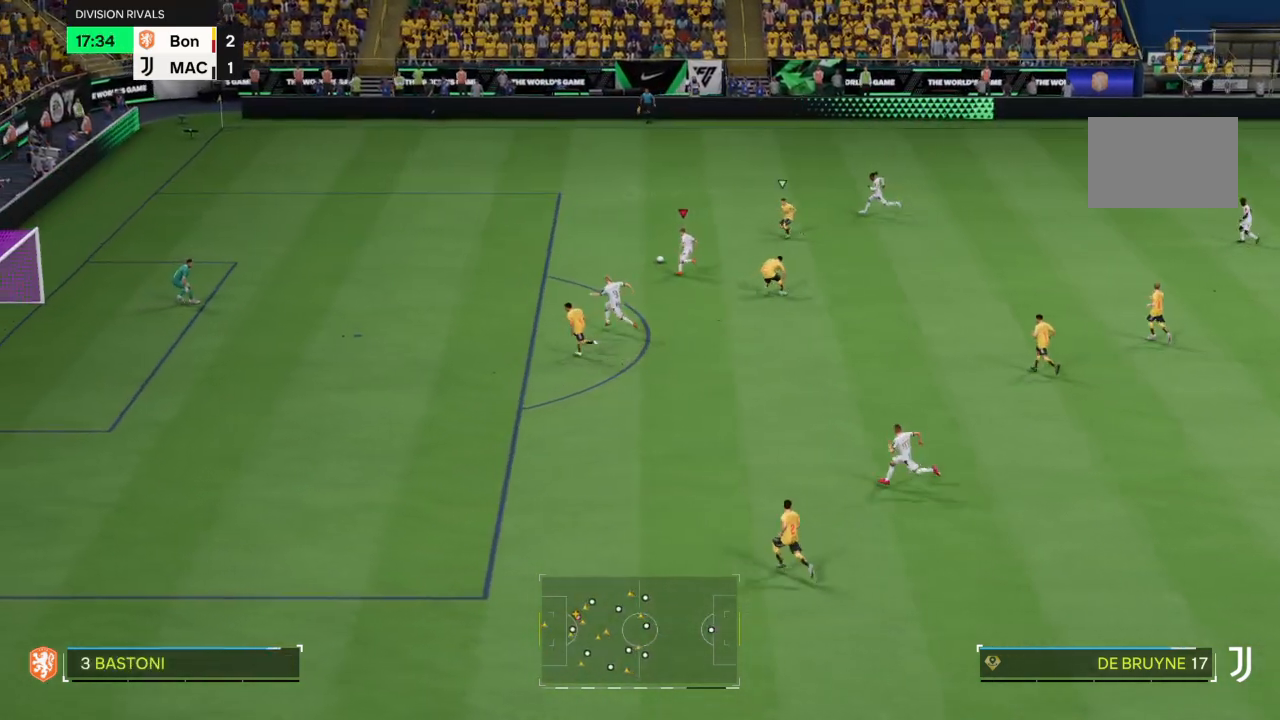
{"buttons": [], "left_stick": "down-left", "right_stick": "center", "events": [[134, "left_stick", "left"], [200, "R2", "up"], [367, "left_stick", "down-left"]]}
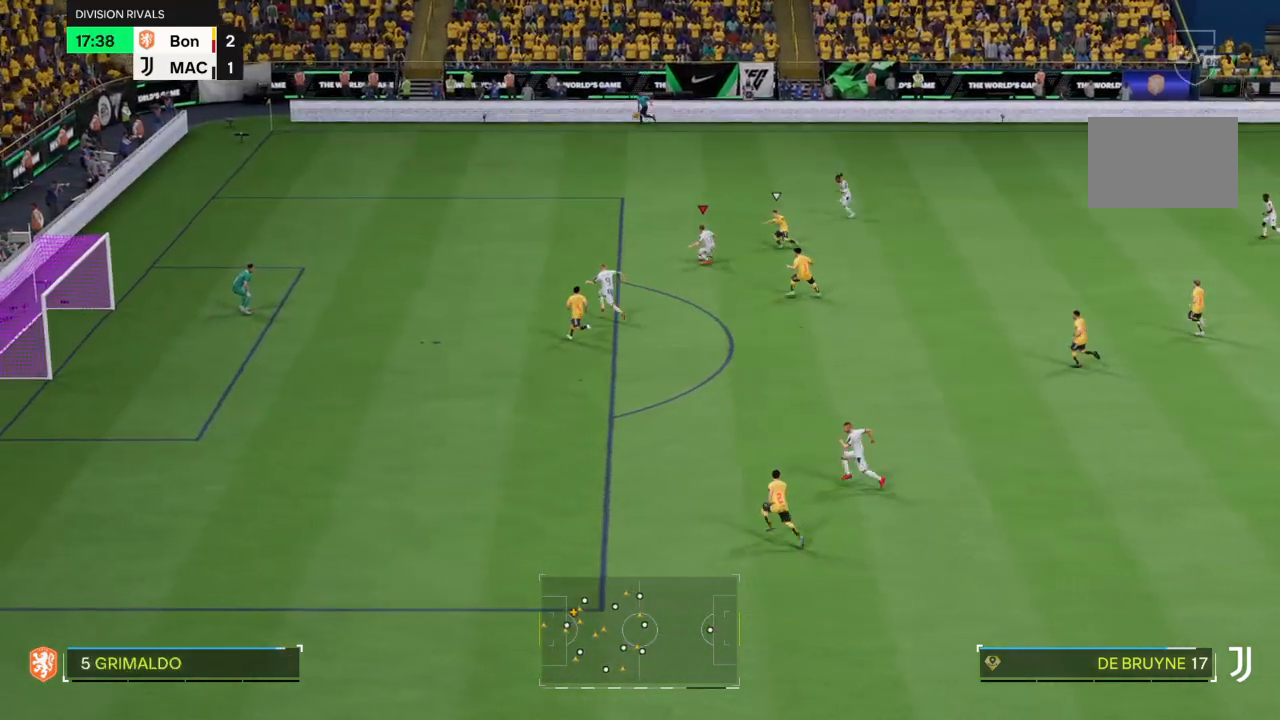
{"buttons": ["R2"], "left_stick": "down-left", "right_stick": "center", "events": [[433, "R2", "down"]]}
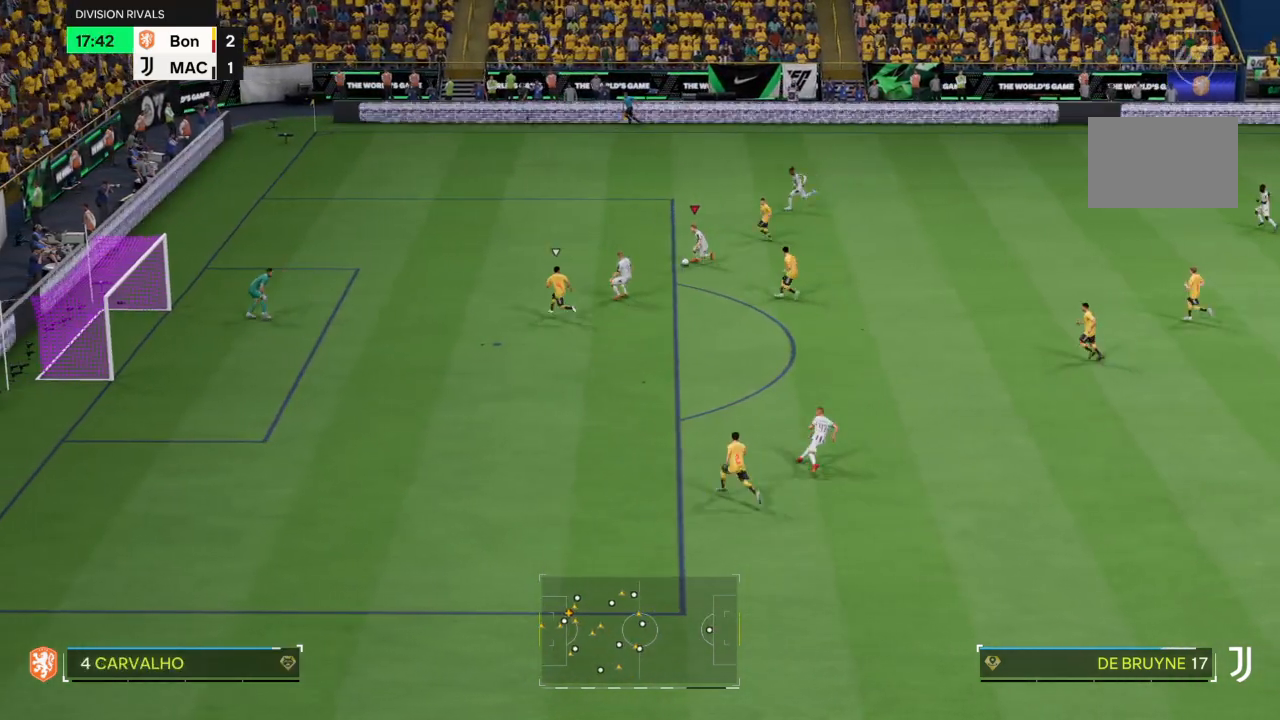
{"buttons": [], "left_stick": "down", "right_stick": "center", "events": [[200, "R2", "up"], [200, "left_stick", "down"]]}
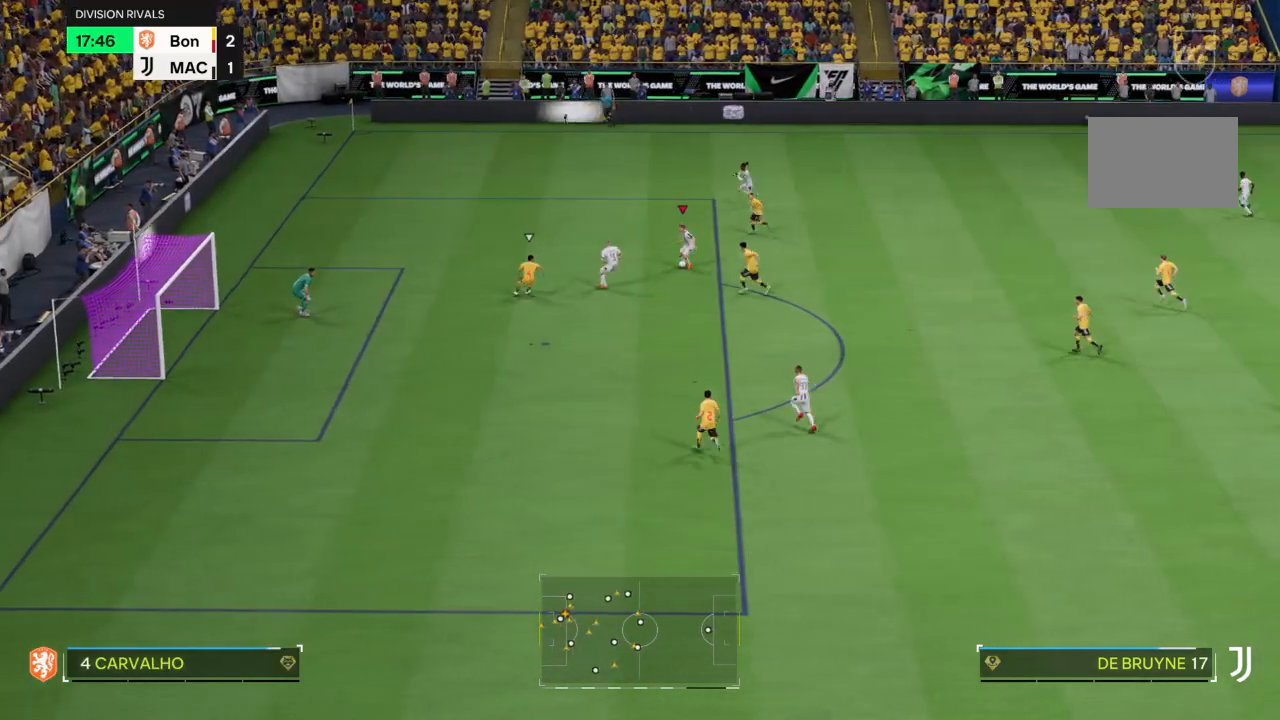
{"buttons": [], "left_stick": "down-left", "right_stick": "center", "events": [[66, "CIRCLE", "down"], [66, "R1", "down"], [133, "left_stick", "down-left"], [267, "R1", "up"], [300, "CIRCLE", "up"]]}
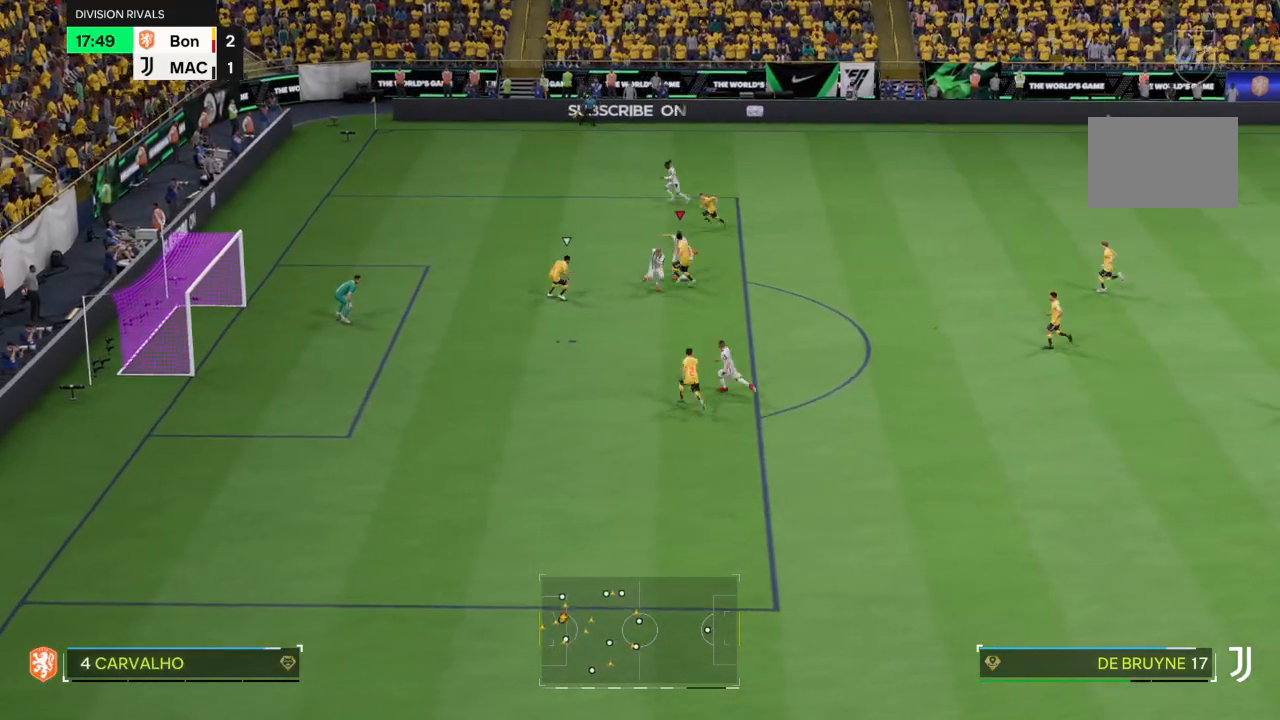
{"buttons": [], "left_stick": "down-left", "right_stick": "center", "events": []}
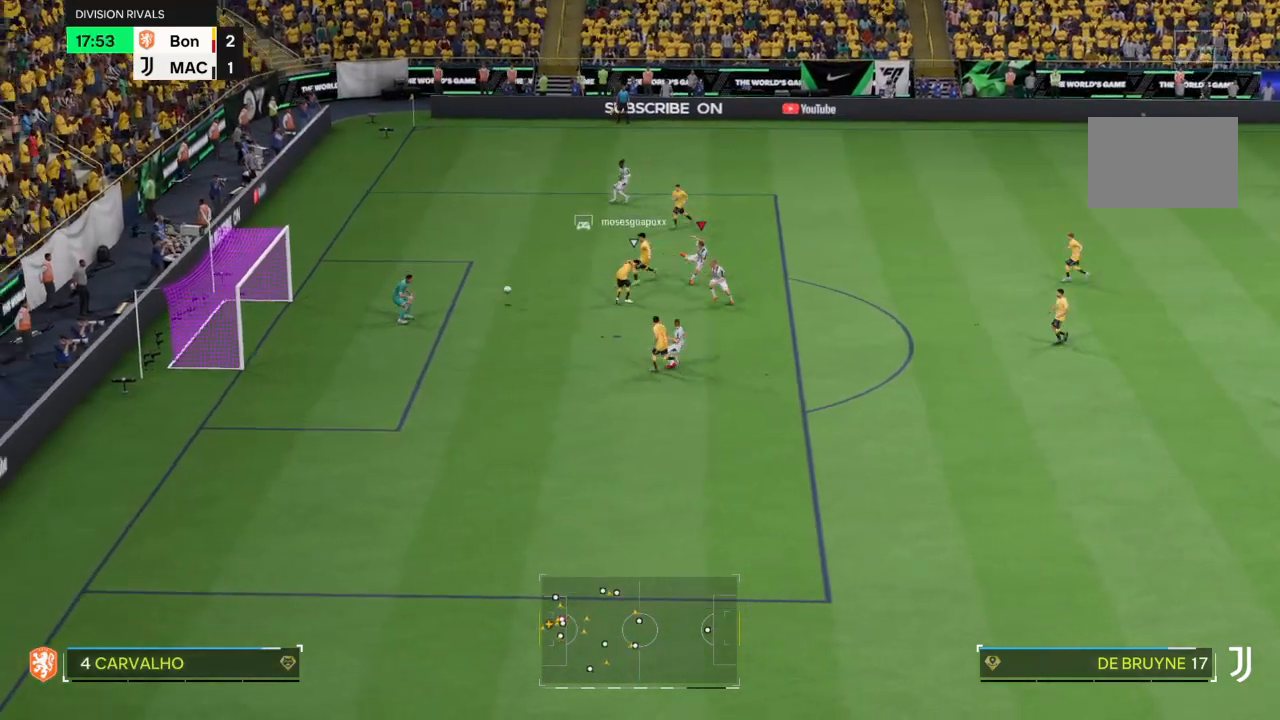
{"buttons": [], "left_stick": "down-left", "right_stick": "center", "events": []}
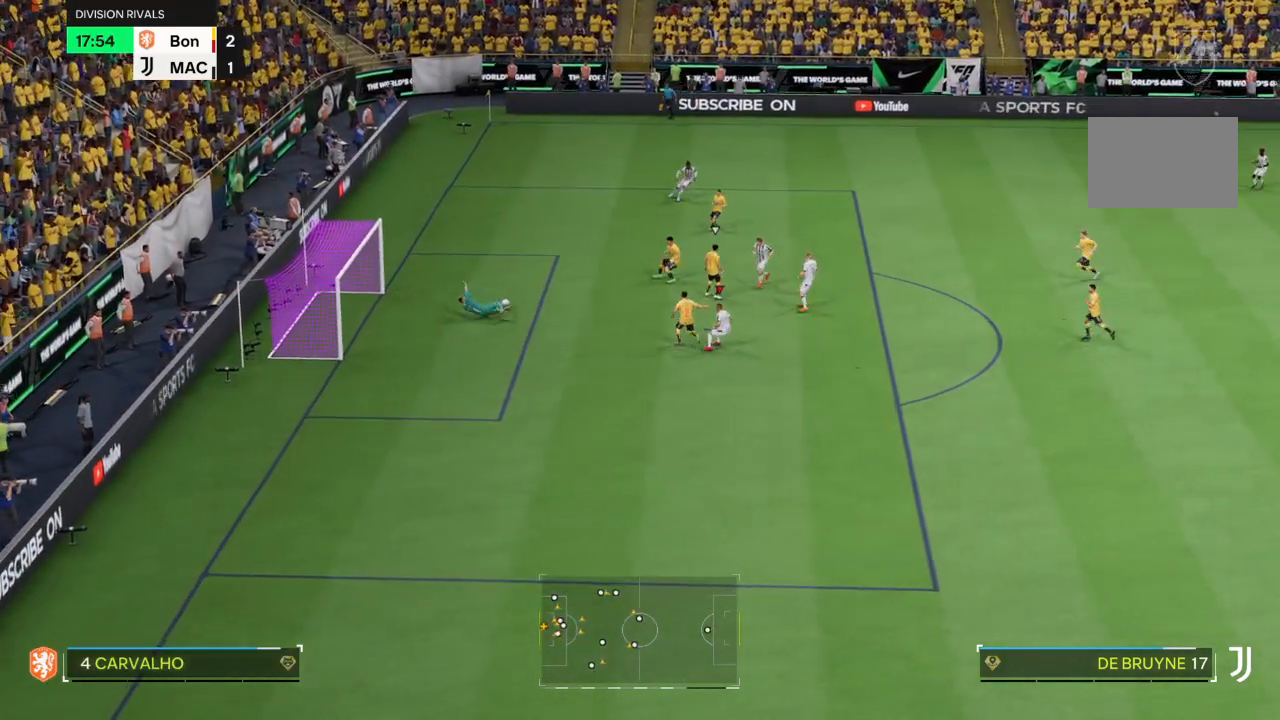
{"buttons": ["R2"], "left_stick": "up-left", "right_stick": "center", "events": [[300, "left_stick", "left"], [467, "R2", "down"], [501, "left_stick", "up-left"]]}
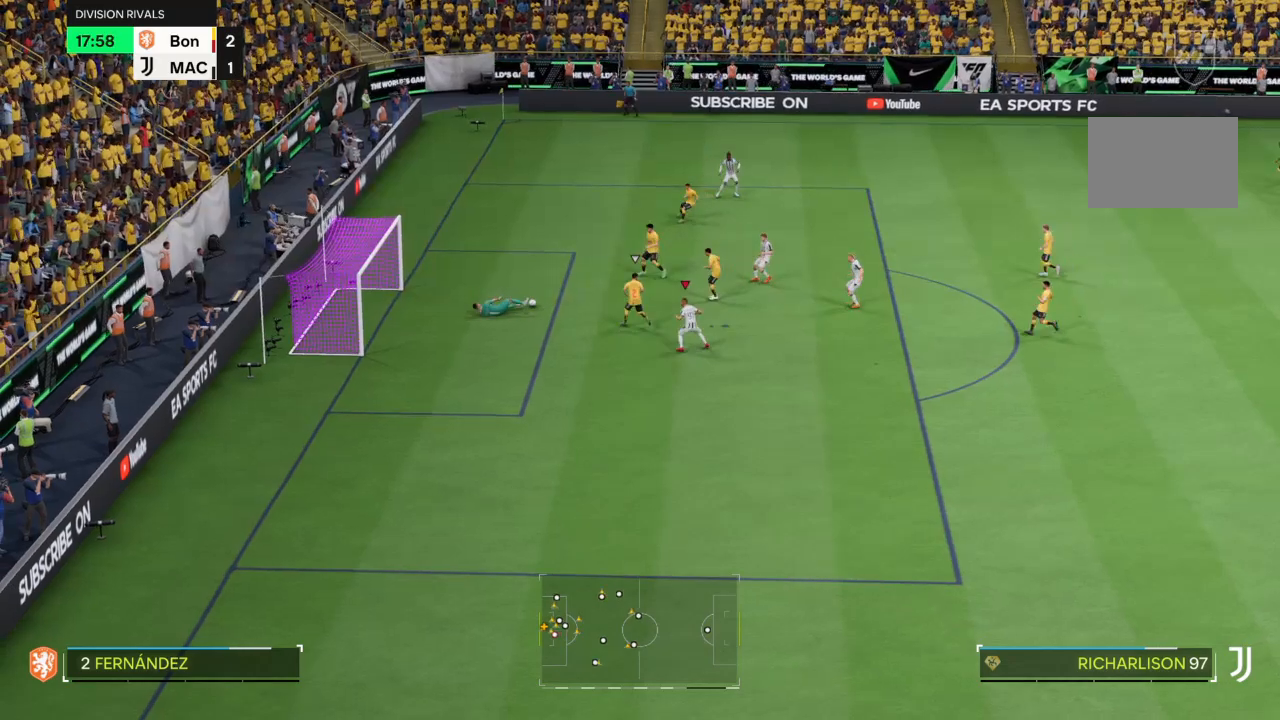
{"buttons": ["R2"], "left_stick": "up-left", "right_stick": "center", "events": []}
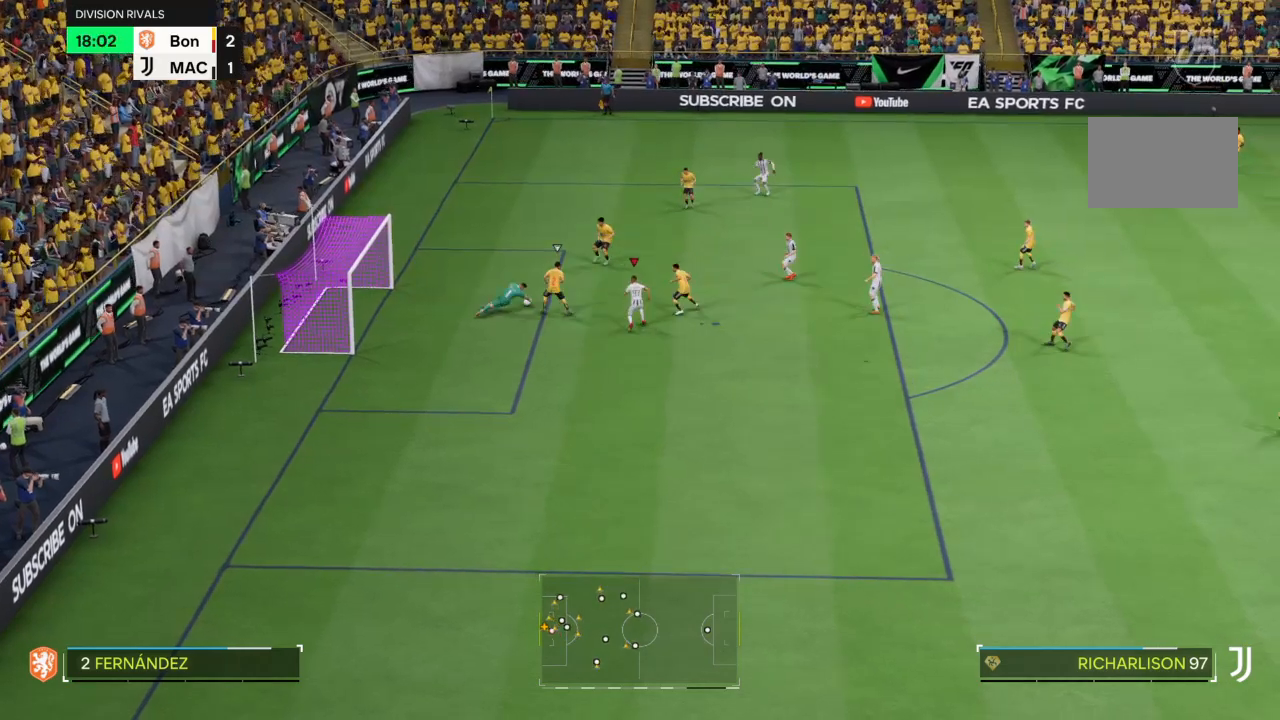
{"buttons": ["R2"], "left_stick": "up-left", "right_stick": "center", "events": []}
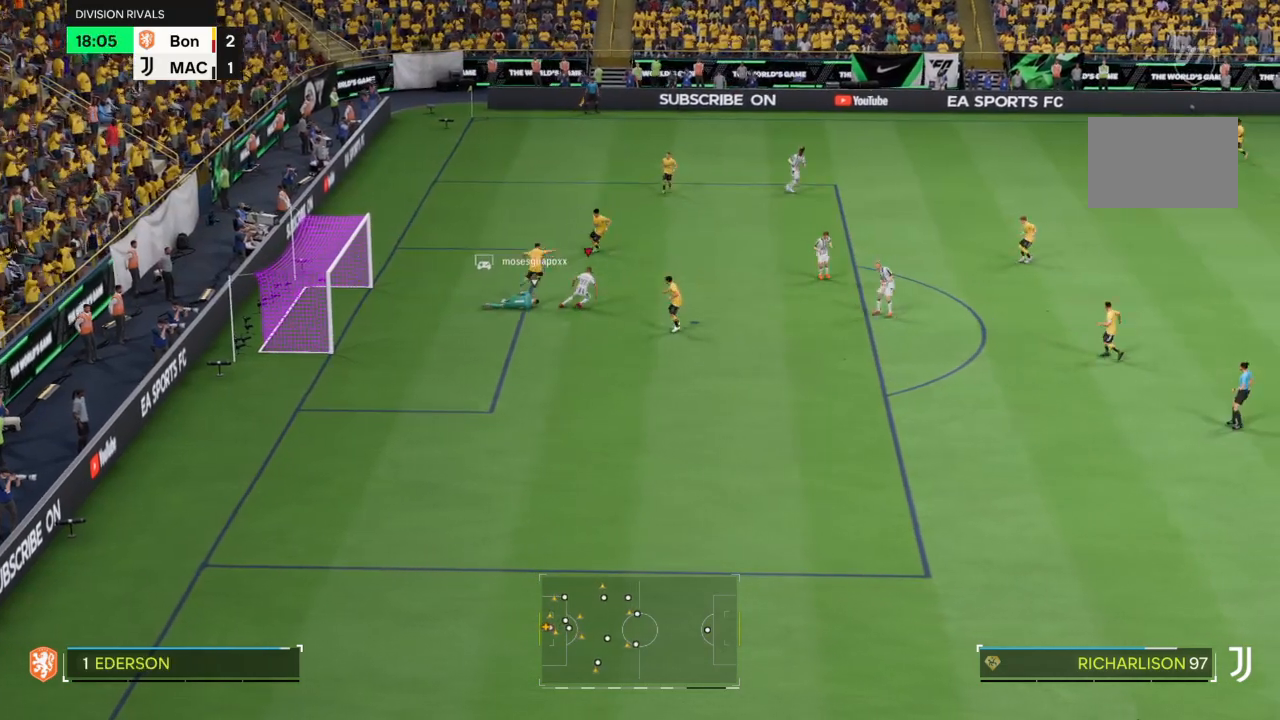
{"buttons": [], "left_stick": "center", "right_stick": "center", "events": [[33, "R2", "up"], [33, "left_stick", "center"]]}
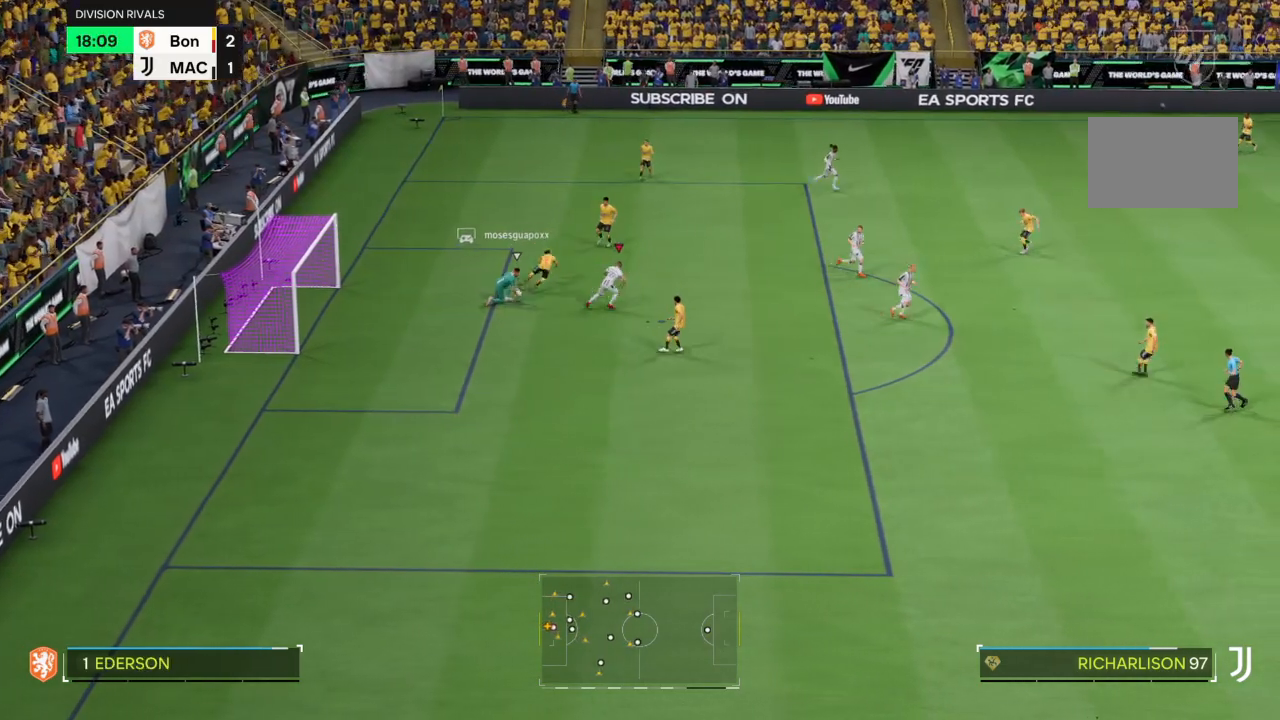
{"buttons": [], "left_stick": "center", "right_stick": "center", "events": []}
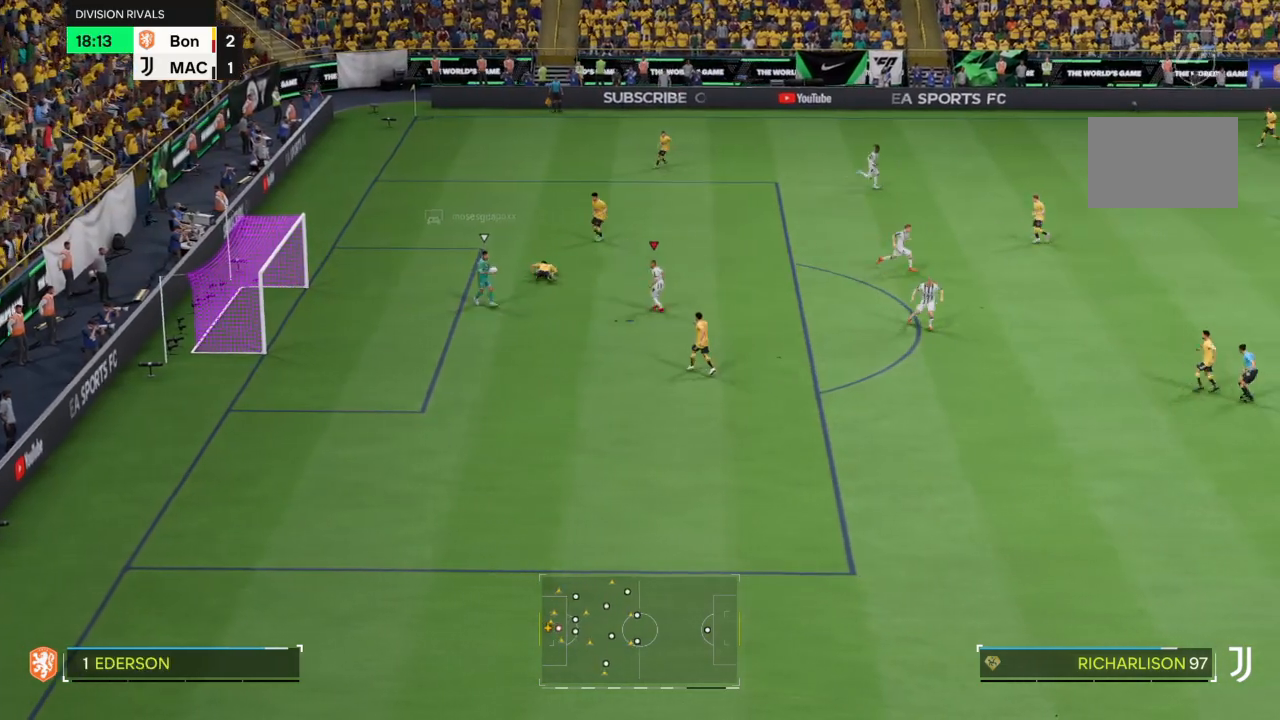
{"buttons": [], "left_stick": "center", "right_stick": "center", "events": []}
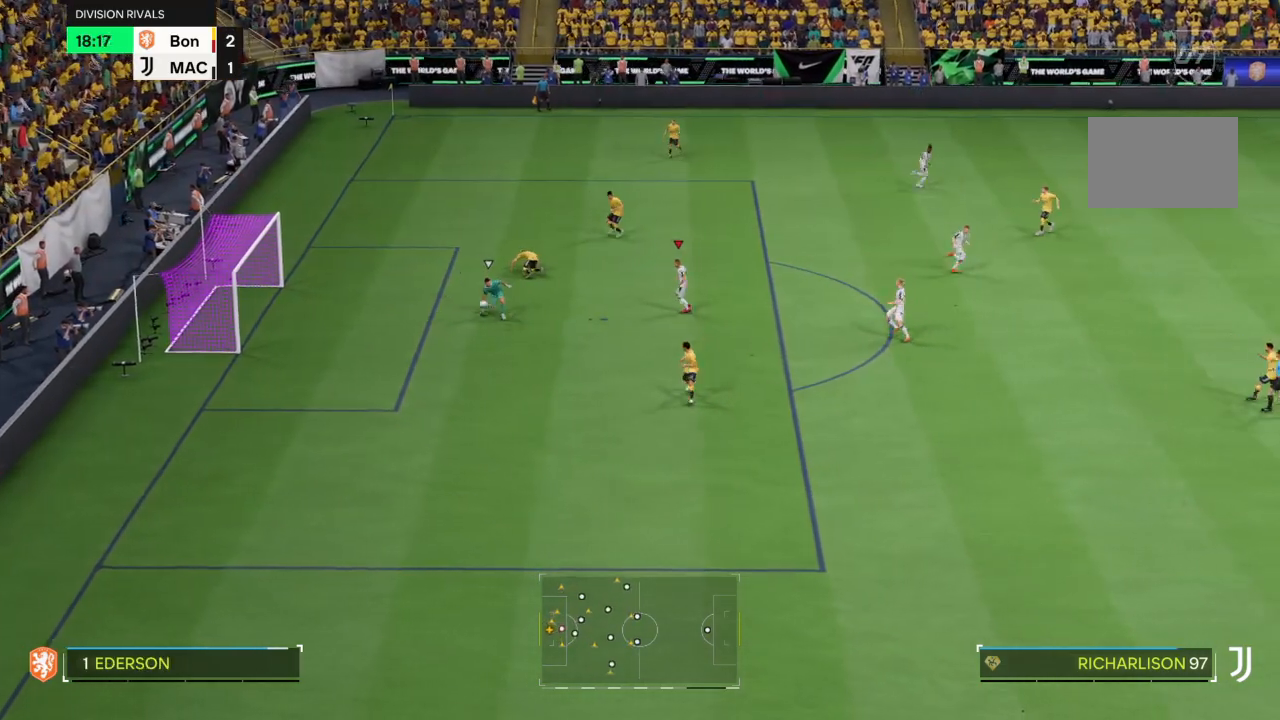
{"buttons": [], "left_stick": "center", "right_stick": "center", "events": []}
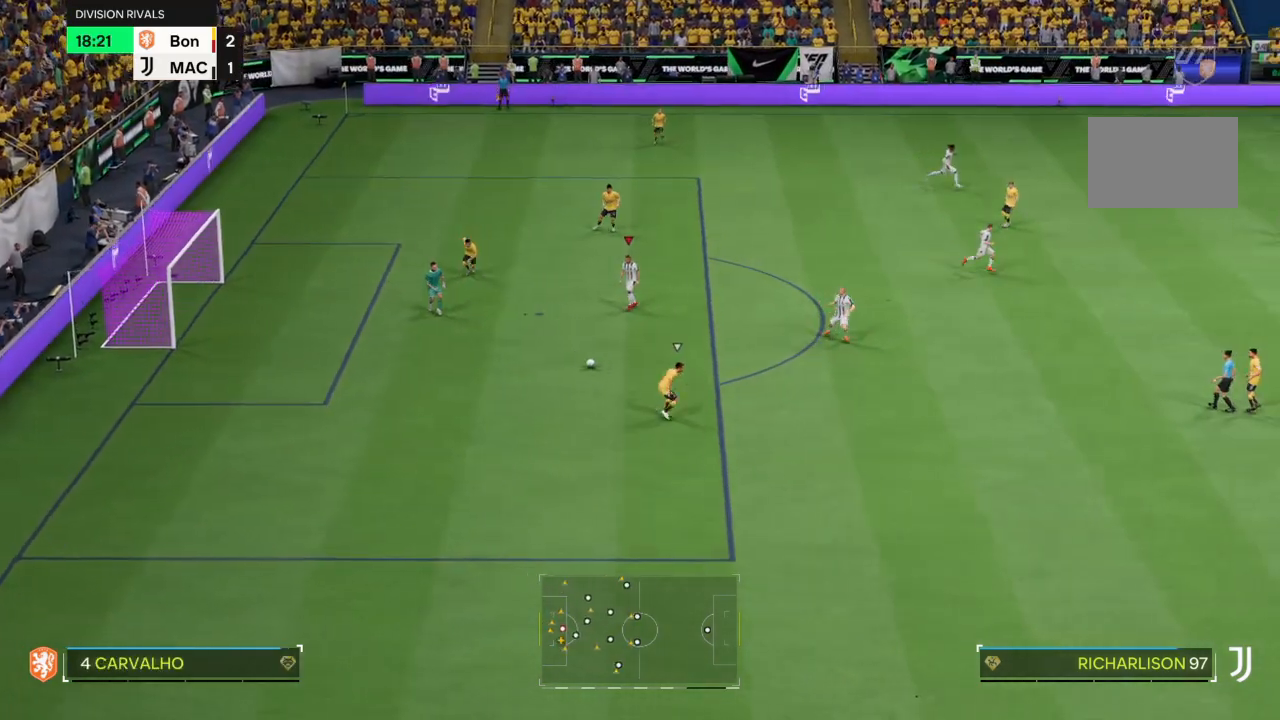
{"buttons": [], "left_stick": "center", "right_stick": "center", "events": []}
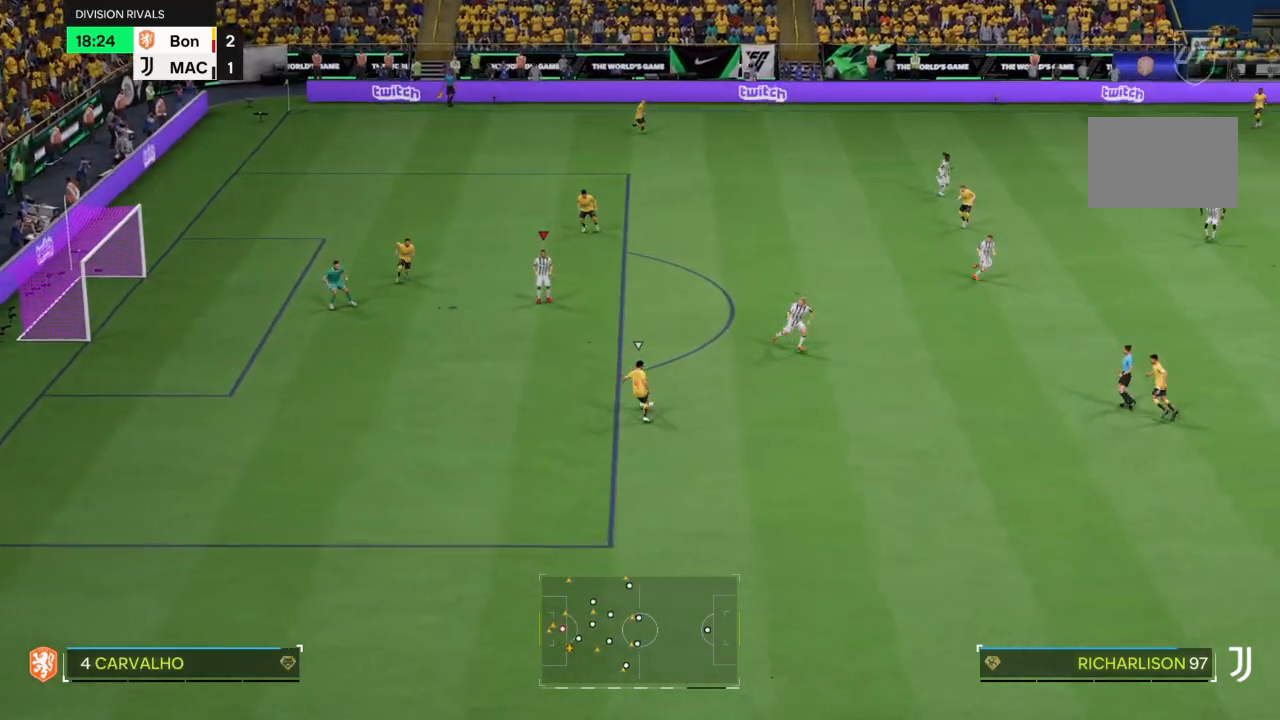
{"buttons": ["R2"], "left_stick": "down", "right_stick": "center", "events": [[167, "left_stick", "down-left"], [267, "left_stick", "down"], [300, "R2", "down"]]}
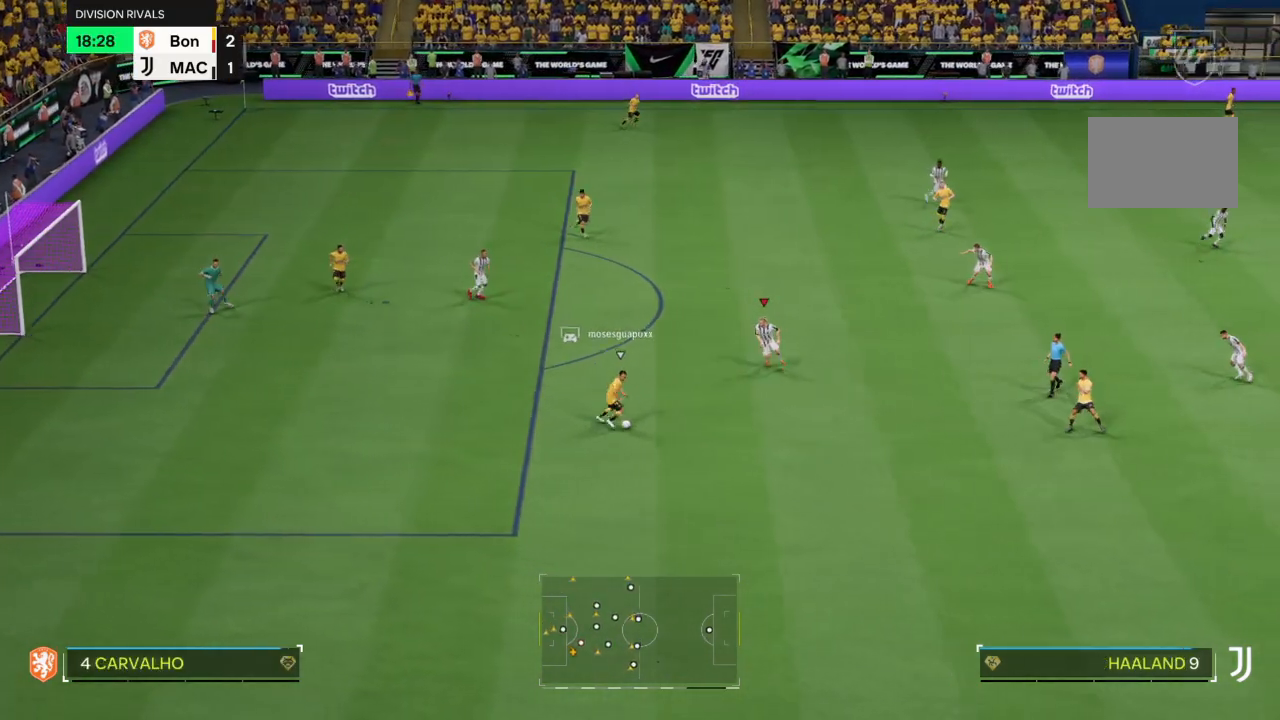
{"buttons": ["R2"], "left_stick": "down", "right_stick": "center", "events": []}
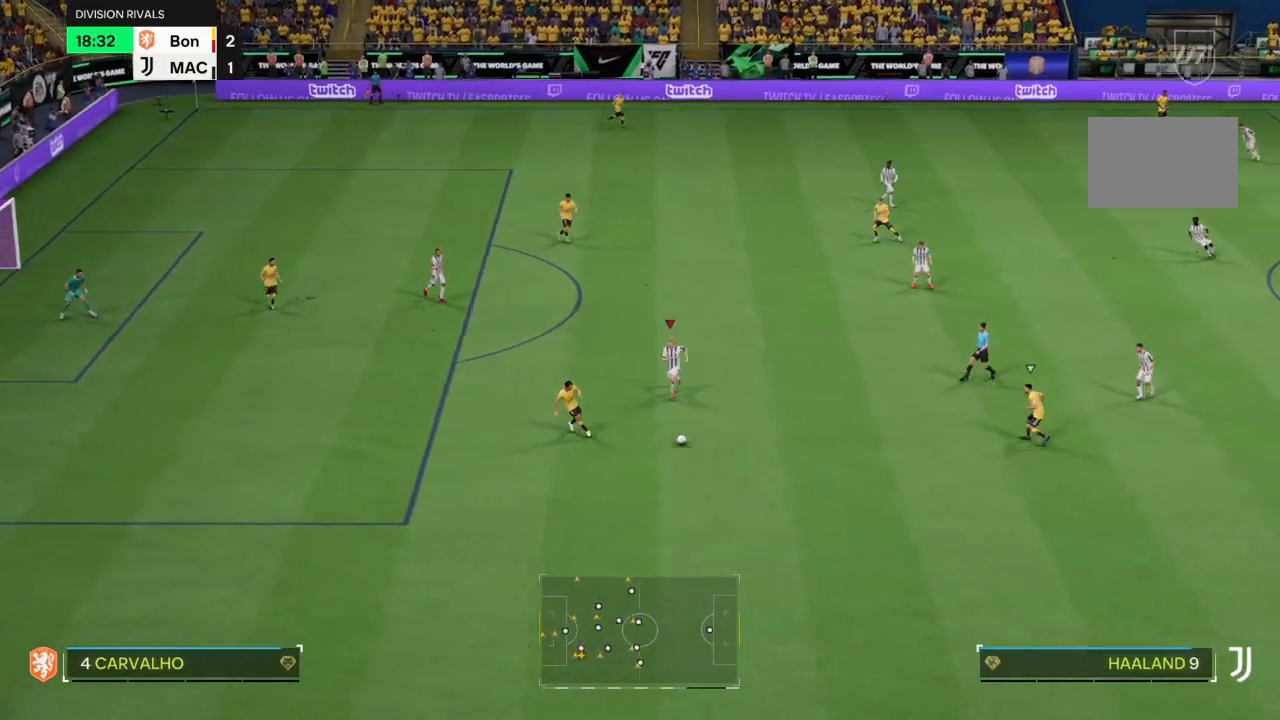
{"buttons": ["R2"], "left_stick": "down", "right_stick": "center", "events": []}
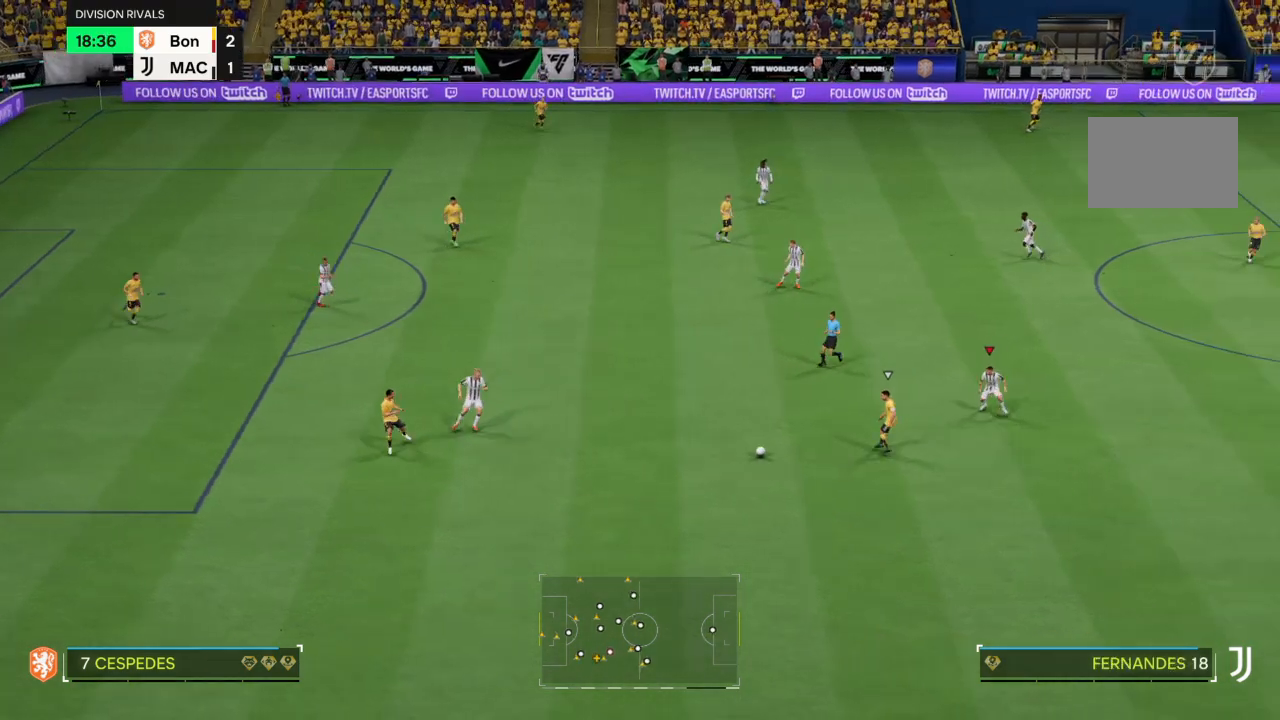
{"buttons": ["R2"], "left_stick": "down-left", "right_stick": "center", "events": [[467, "left_stick", "down-left"]]}
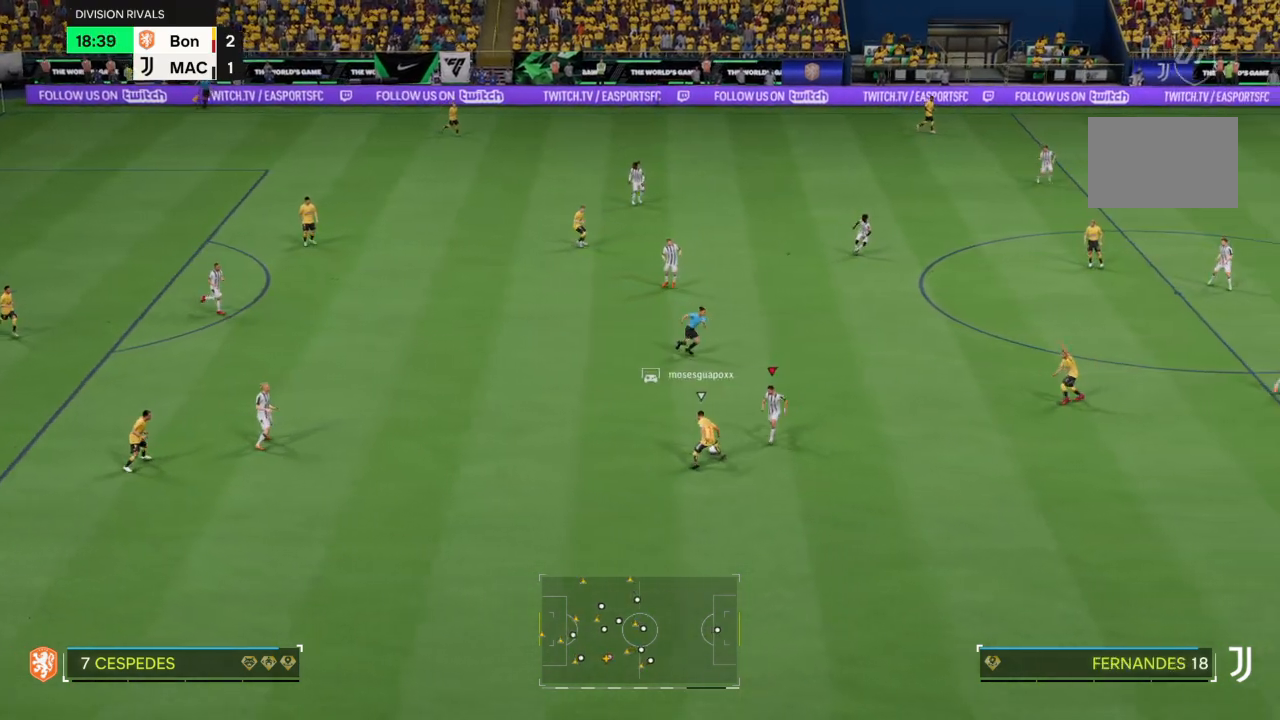
{"buttons": [], "left_stick": "down-left", "right_stick": "center", "events": [[100, "CIRCLE", "down"], [200, "CIRCLE", "up"], [267, "R2", "up"]]}
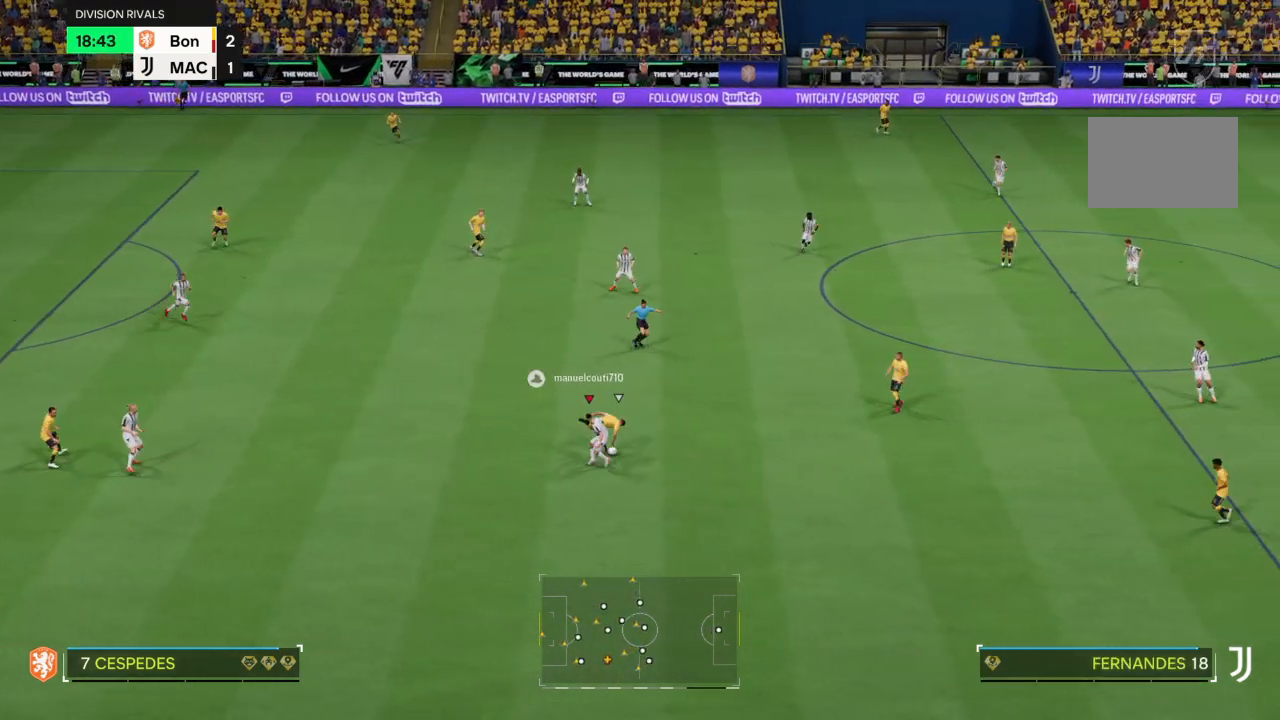
{"buttons": [], "left_stick": "up-left", "right_stick": "center", "events": [[33, "left_stick", "left"], [200, "left_stick", "up-left"]]}
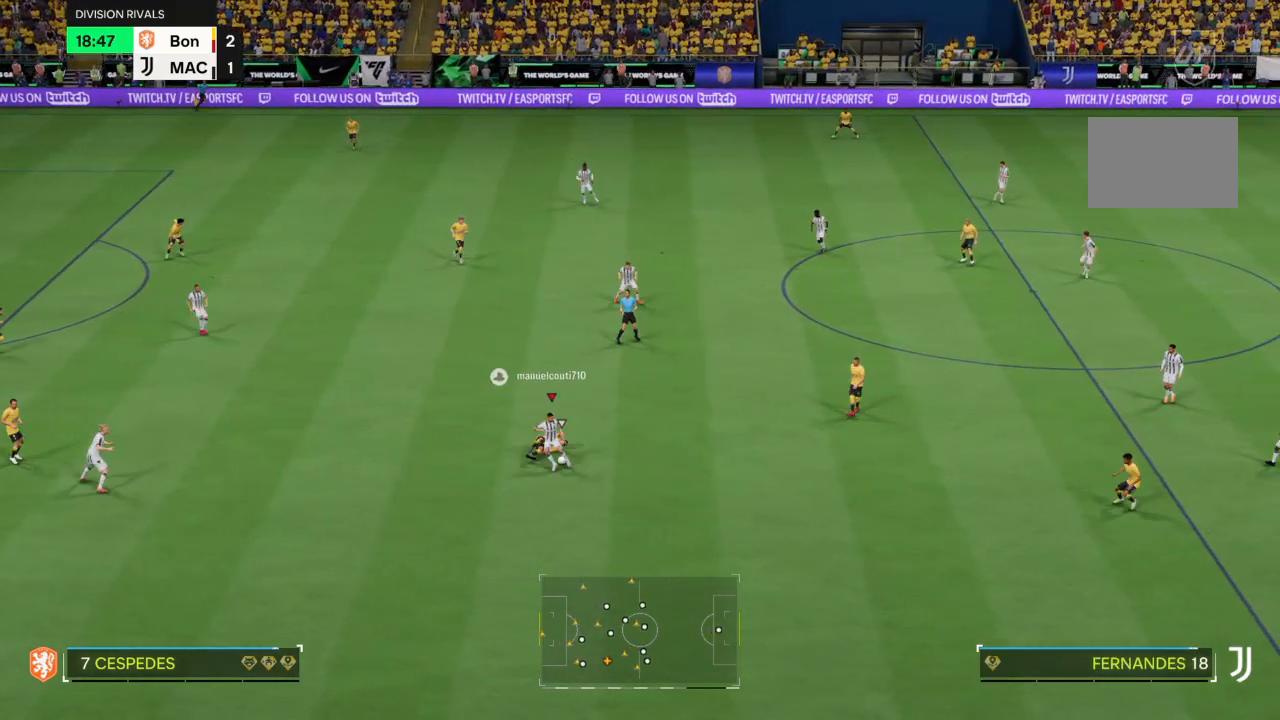
{"buttons": ["TRIANGLE", "L2"], "left_stick": "down-left", "right_stick": "center", "events": [[67, "left_stick", "up-right"], [234, "left_stick", "down-left"], [367, "L2", "down"], [434, "TRIANGLE", "down"]]}